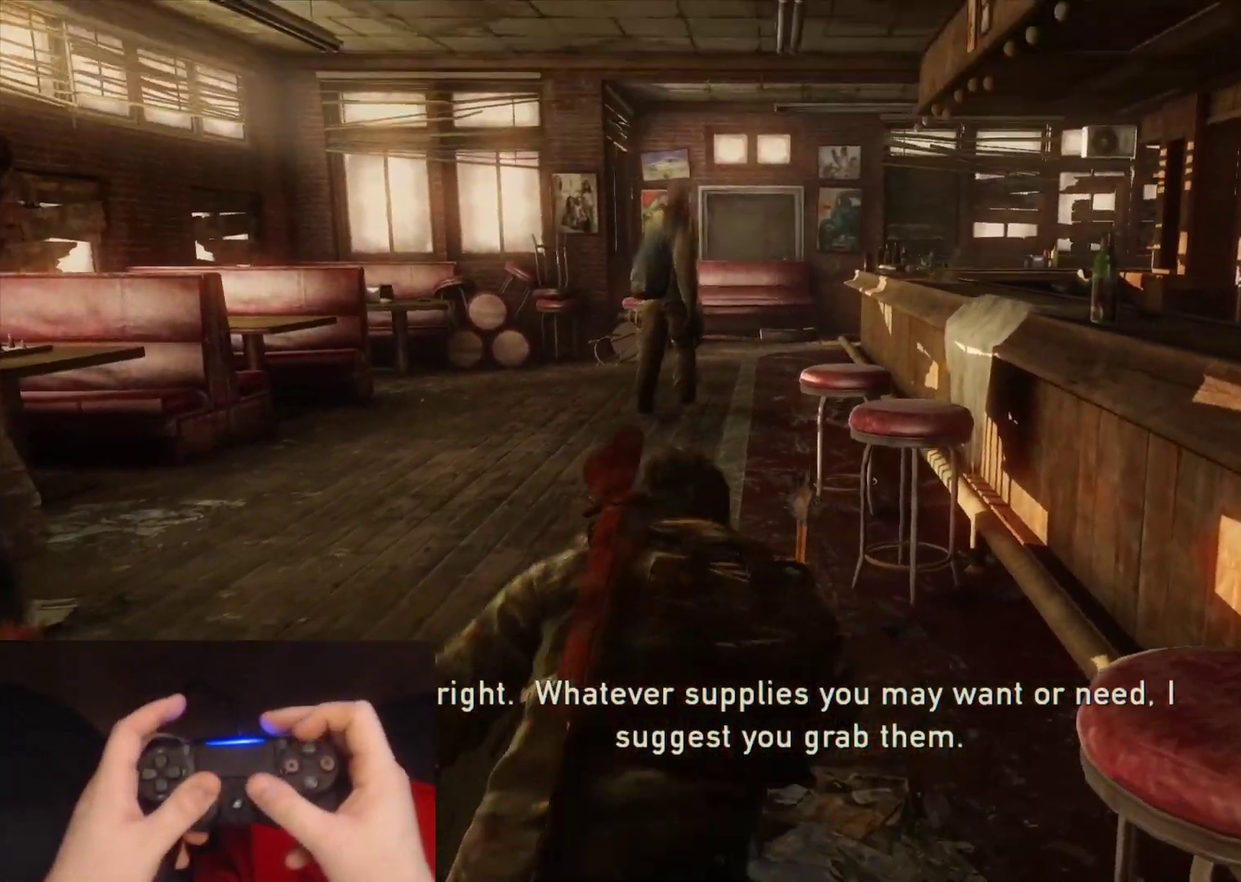
Gameplay with a controller (PlayStation layout); each line is a JSON object with the inputs held at the frame after it. "events" lists button and stick changes between this image and that frame as [ms after this image, input, new state], when the widget could be followed in between.
{"buttons": ["L2"], "left_stick": "up", "right_stick": "center", "events": [[217, "right_stick", "down-right"], [350, "right_stick", "center"]]}
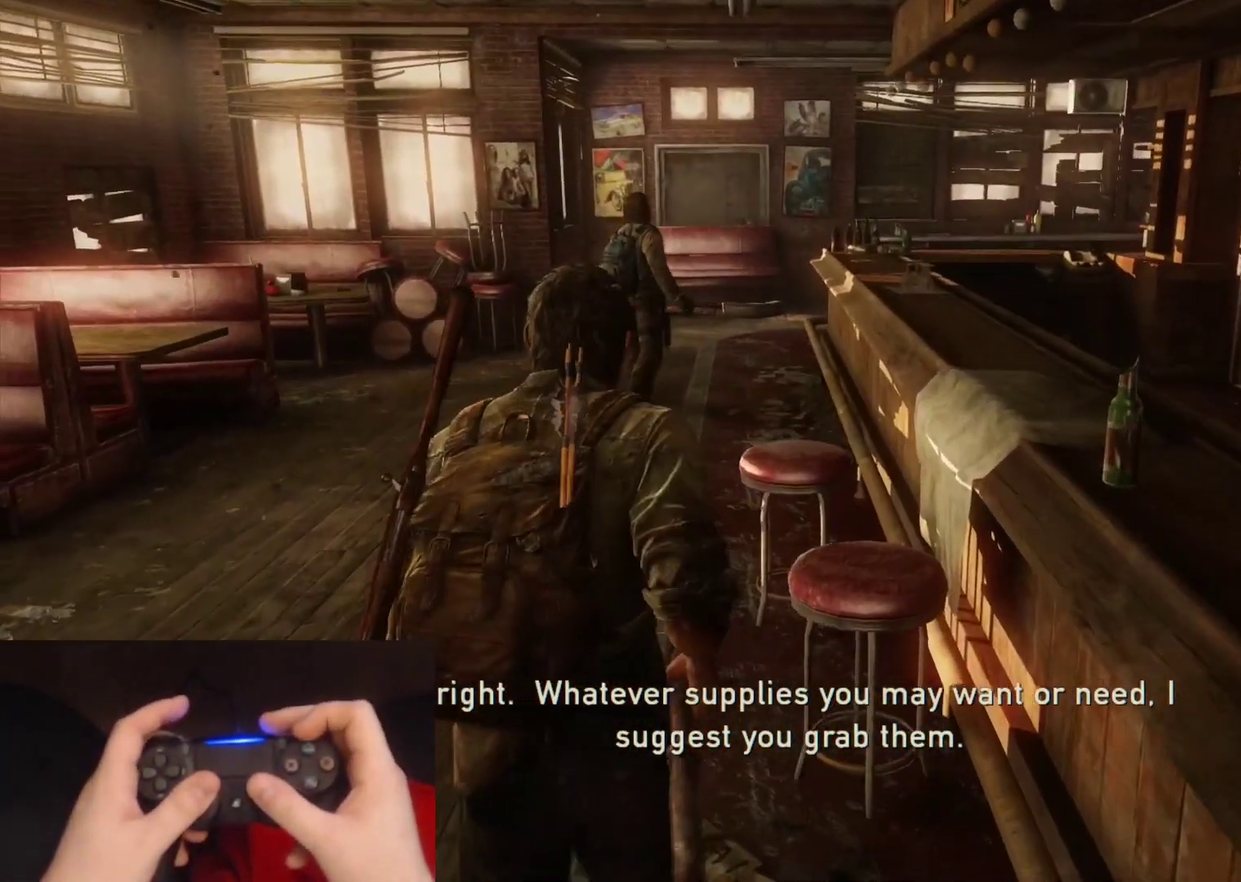
{"buttons": ["L2"], "left_stick": "up", "right_stick": "center", "events": [[317, "right_stick", "up-right"], [400, "right_stick", "center"]]}
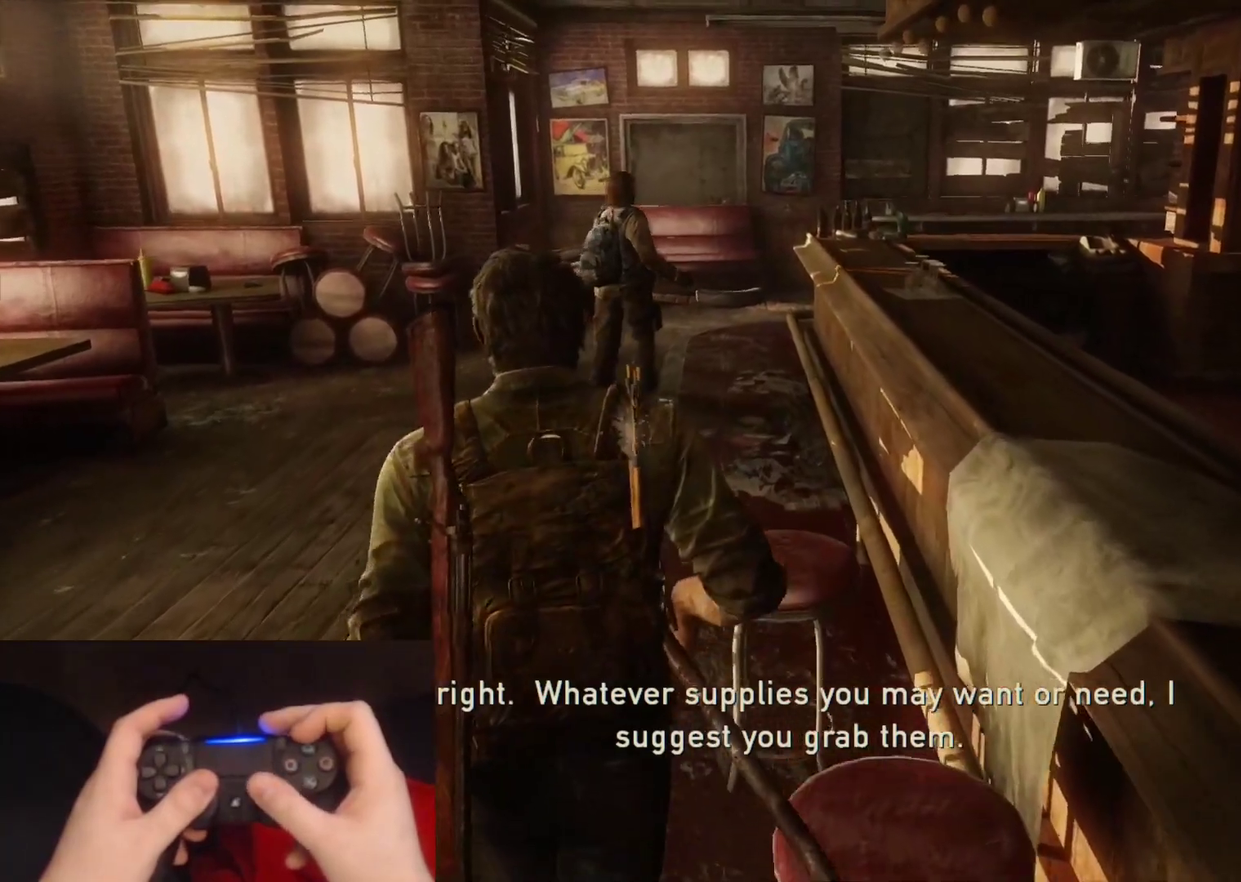
{"buttons": ["L2"], "left_stick": "up", "right_stick": "right", "events": [[417, "right_stick", "right"]]}
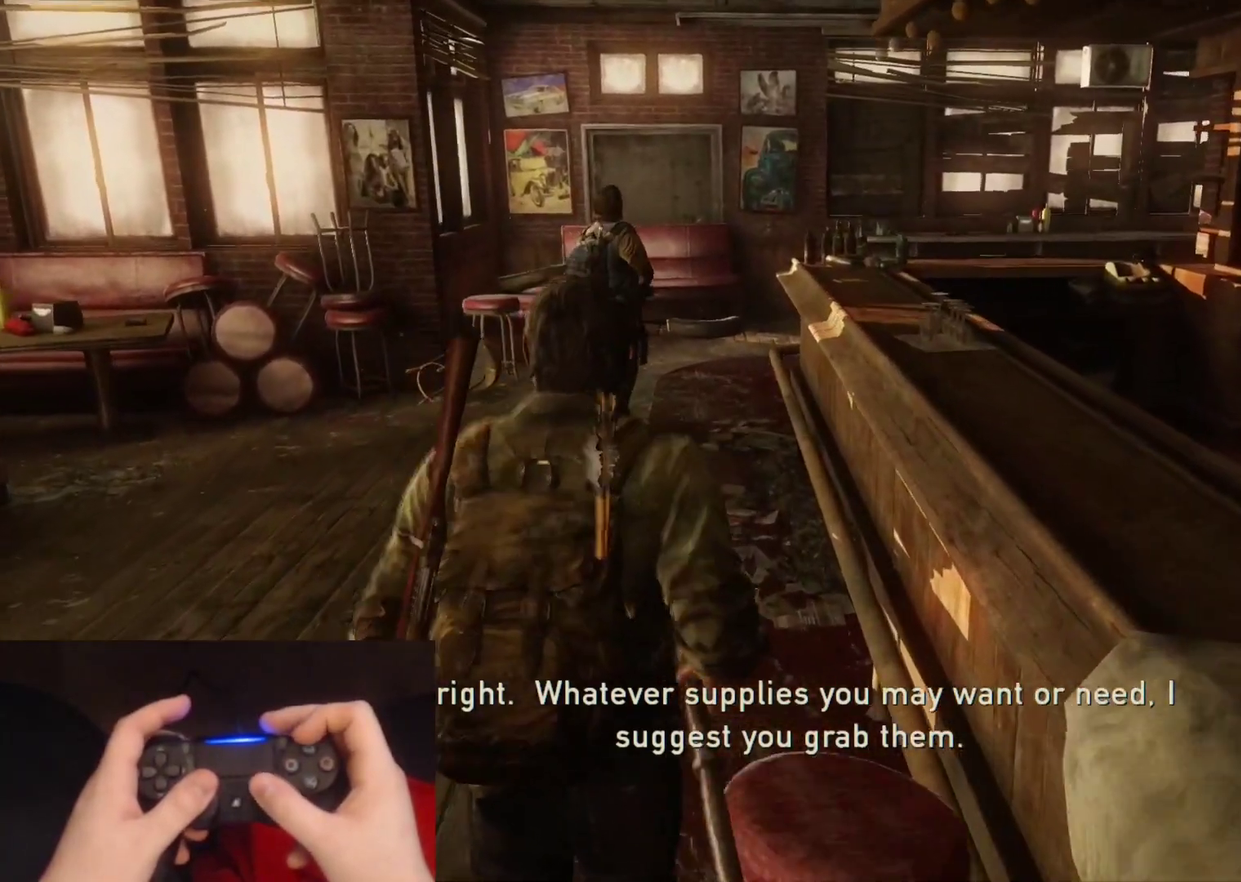
{"buttons": ["L2"], "left_stick": "up", "right_stick": "center", "events": [[50, "right_stick", "center"]]}
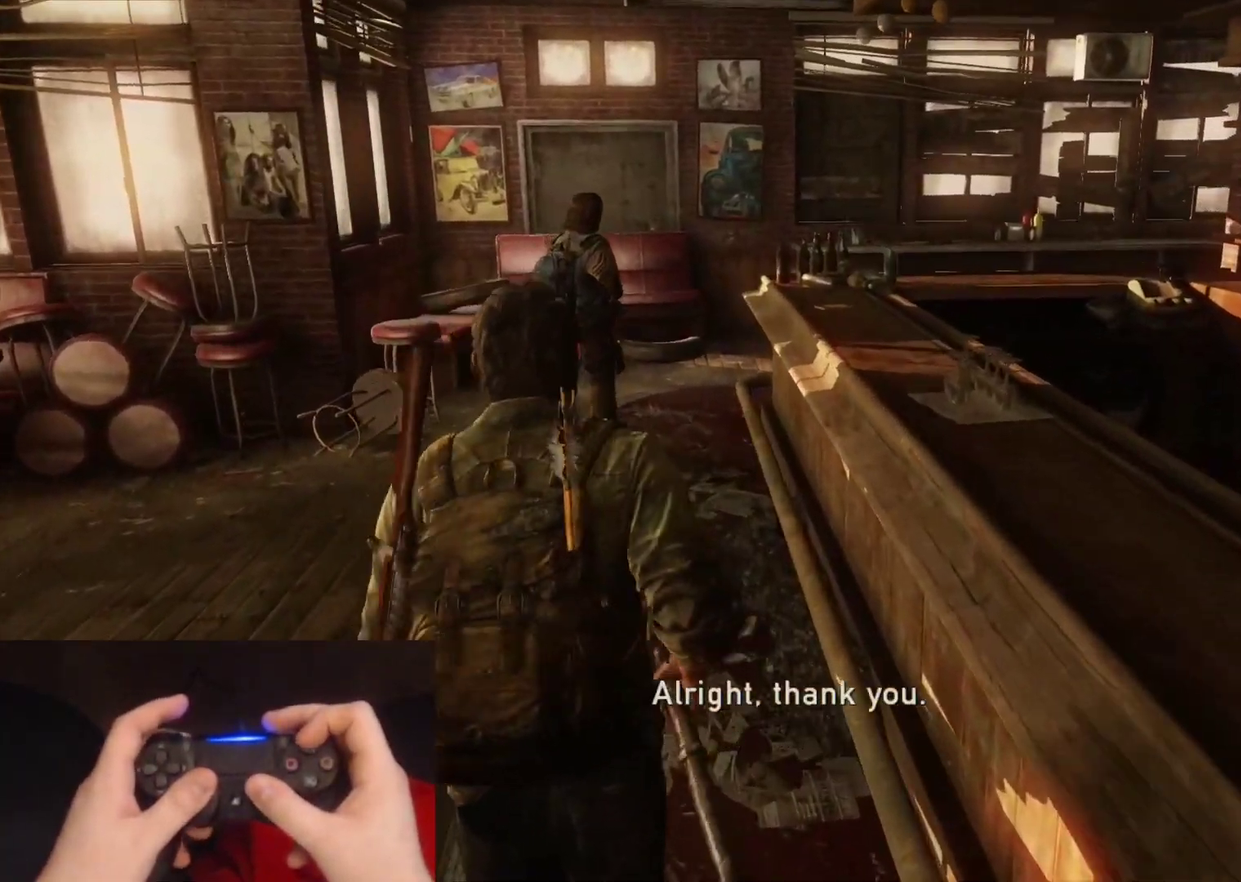
{"buttons": ["L2"], "left_stick": "up", "right_stick": "center", "events": []}
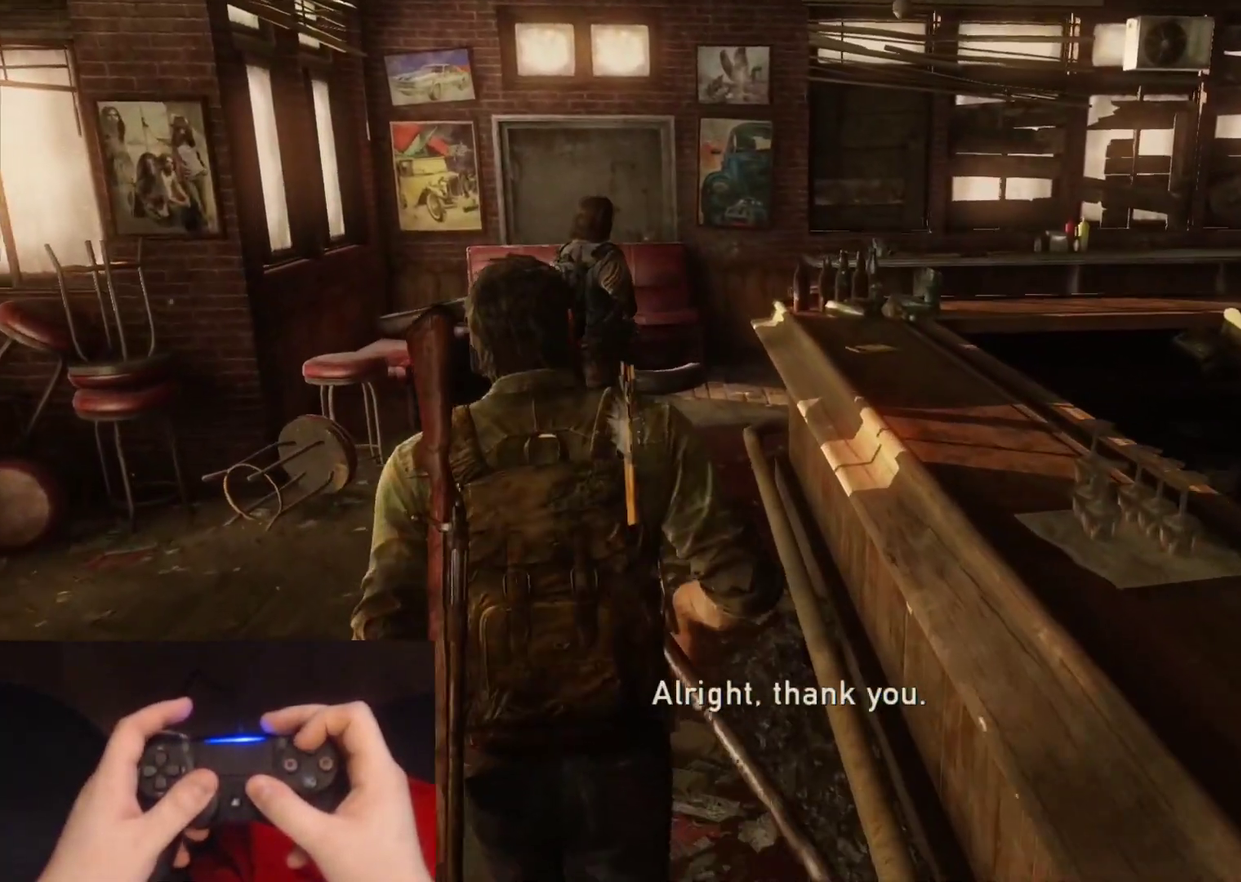
{"buttons": ["TRIANGLE", "L2"], "left_stick": "up", "right_stick": "center", "events": [[500, "TRIANGLE", "down"]]}
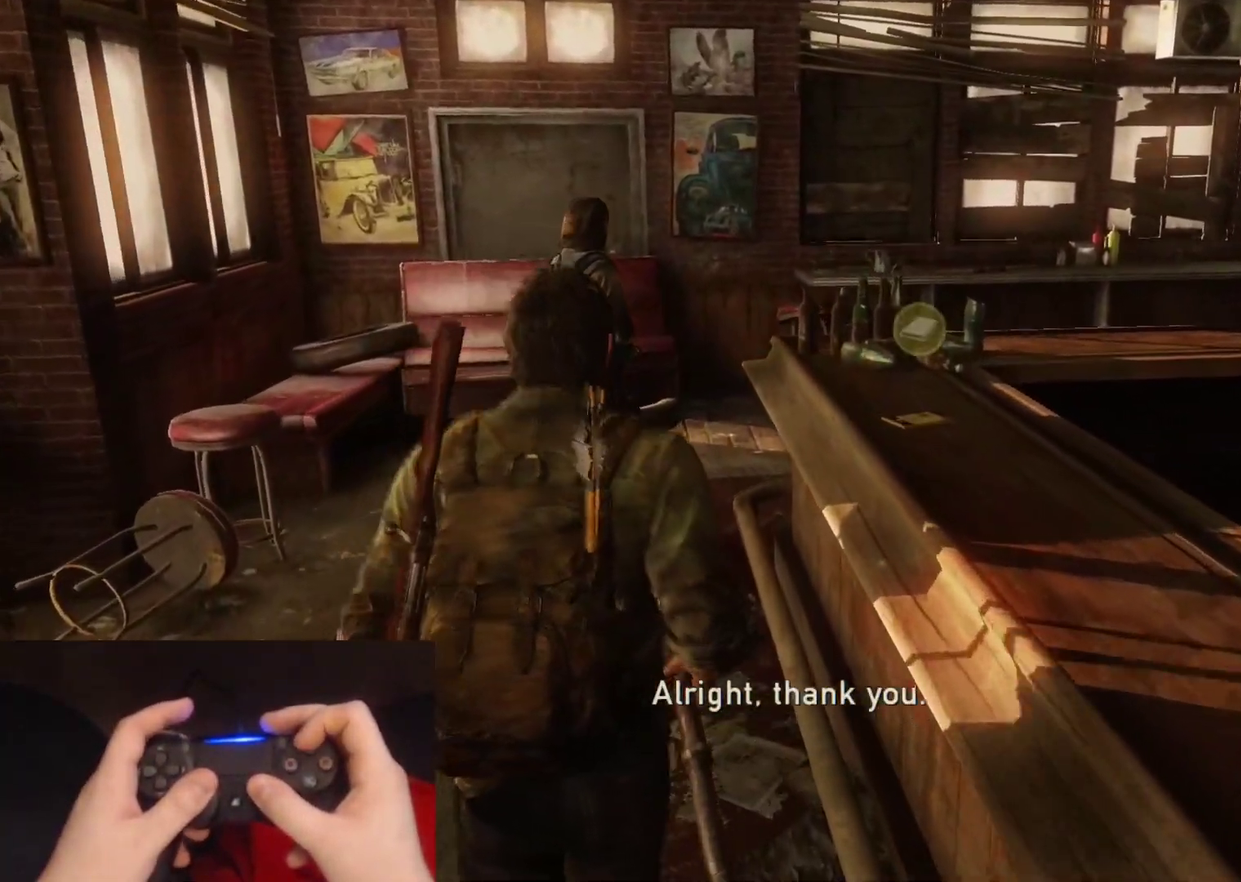
{"buttons": ["L2"], "left_stick": "up", "right_stick": "center", "events": [[117, "TRIANGLE", "up"]]}
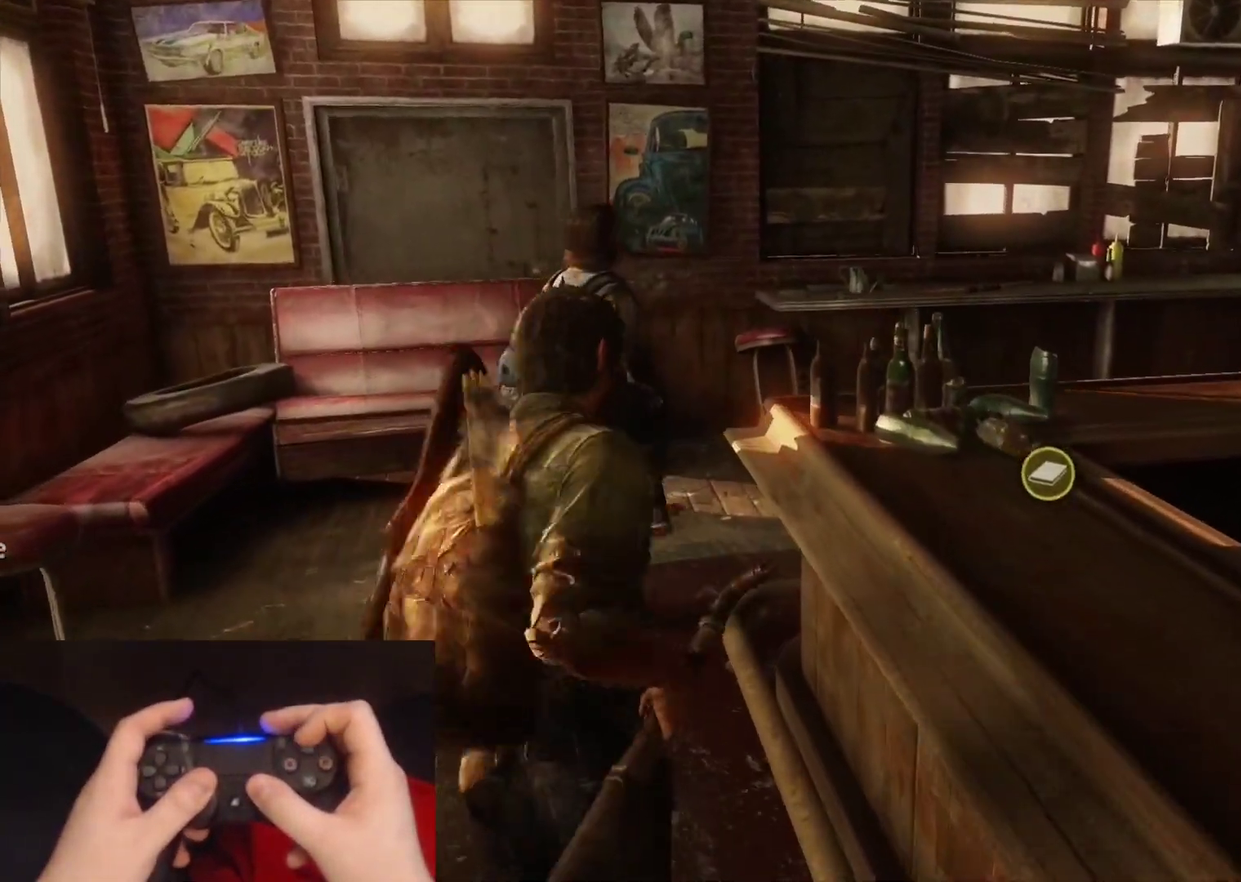
{"buttons": ["L2"], "left_stick": "up", "right_stick": "right", "events": [[433, "right_stick", "right"]]}
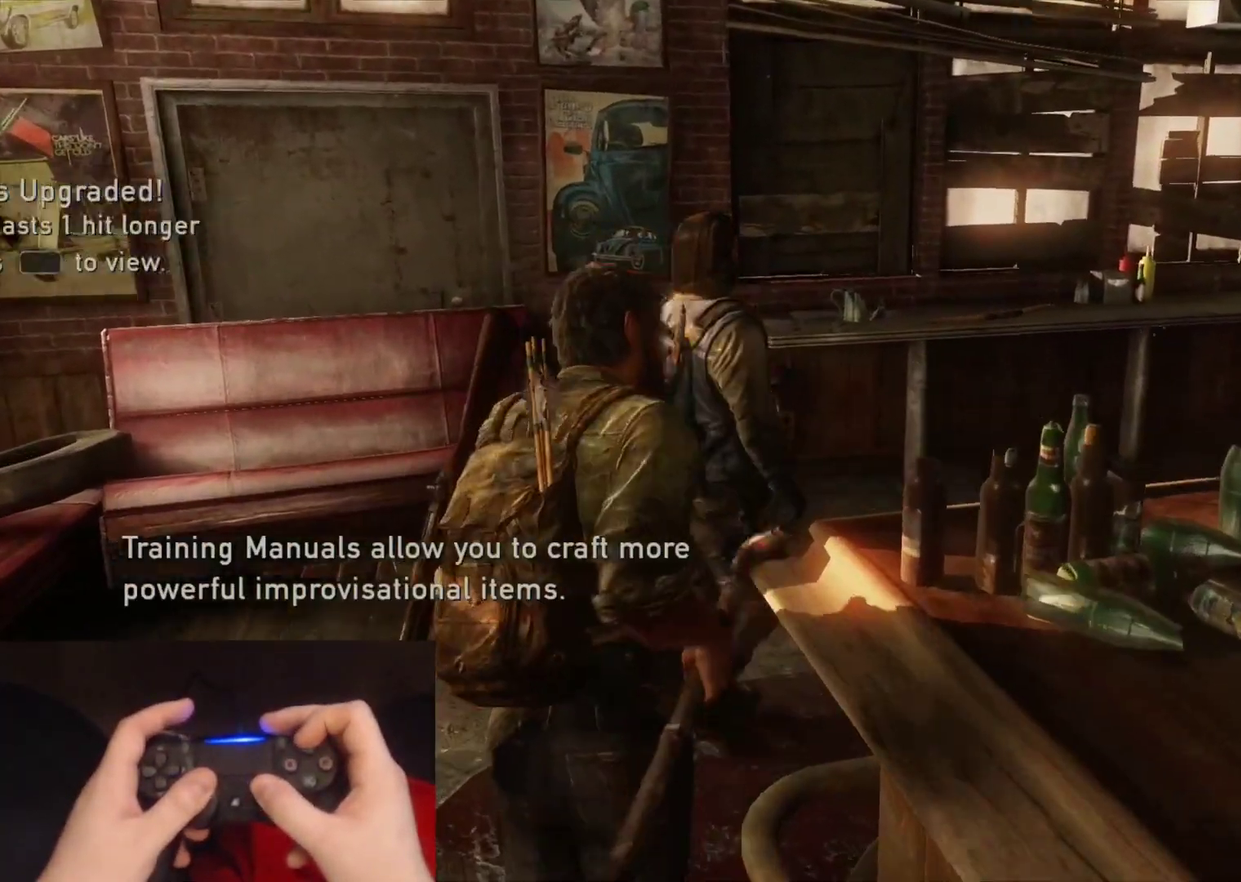
{"buttons": ["L2"], "left_stick": "up", "right_stick": "center", "events": [[117, "left_stick", "up-left"], [317, "left_stick", "up"], [317, "right_stick", "center"]]}
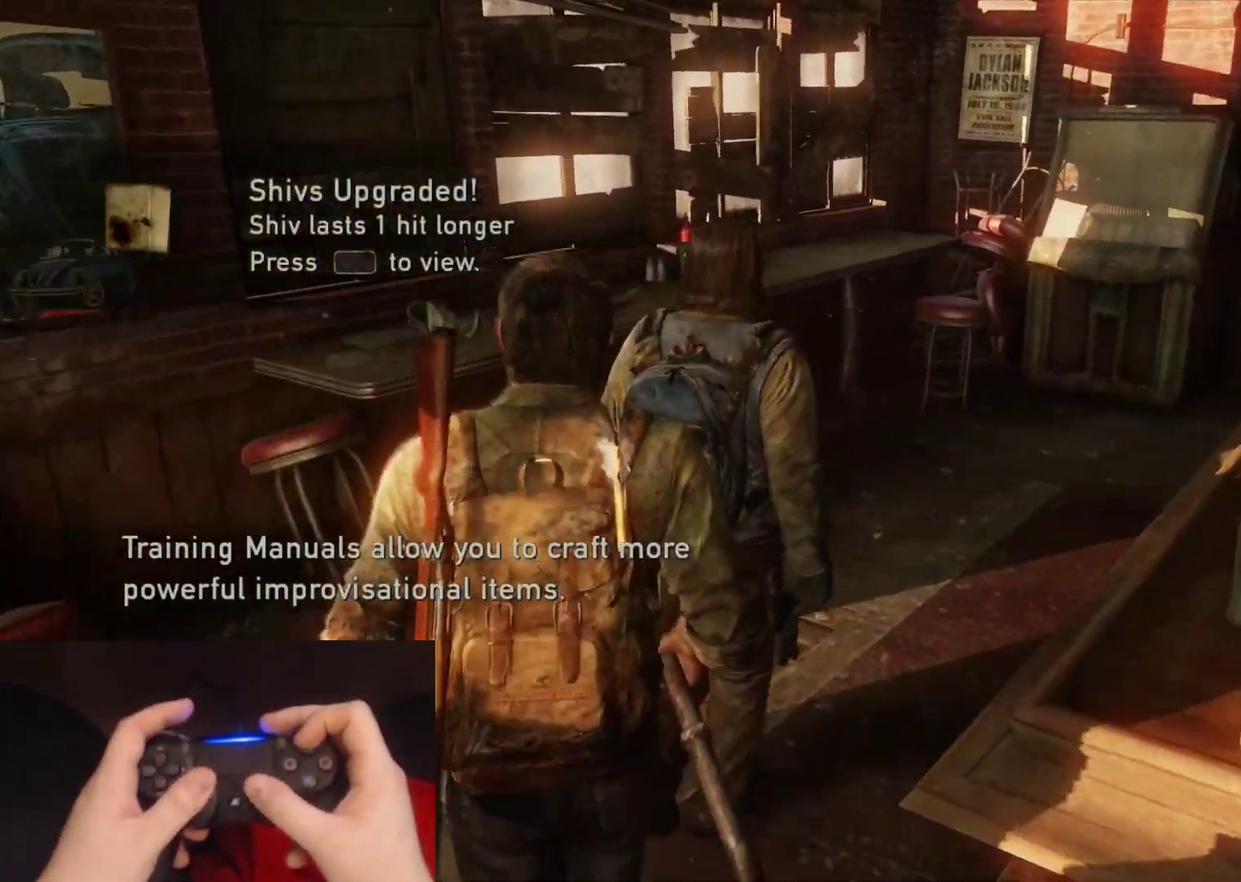
{"buttons": ["TRIANGLE", "L2"], "left_stick": "up", "right_stick": "right", "events": [[33, "right_stick", "down-right"], [83, "right_stick", "right"], [167, "right_stick", "center"], [433, "right_stick", "right"], [500, "TRIANGLE", "down"]]}
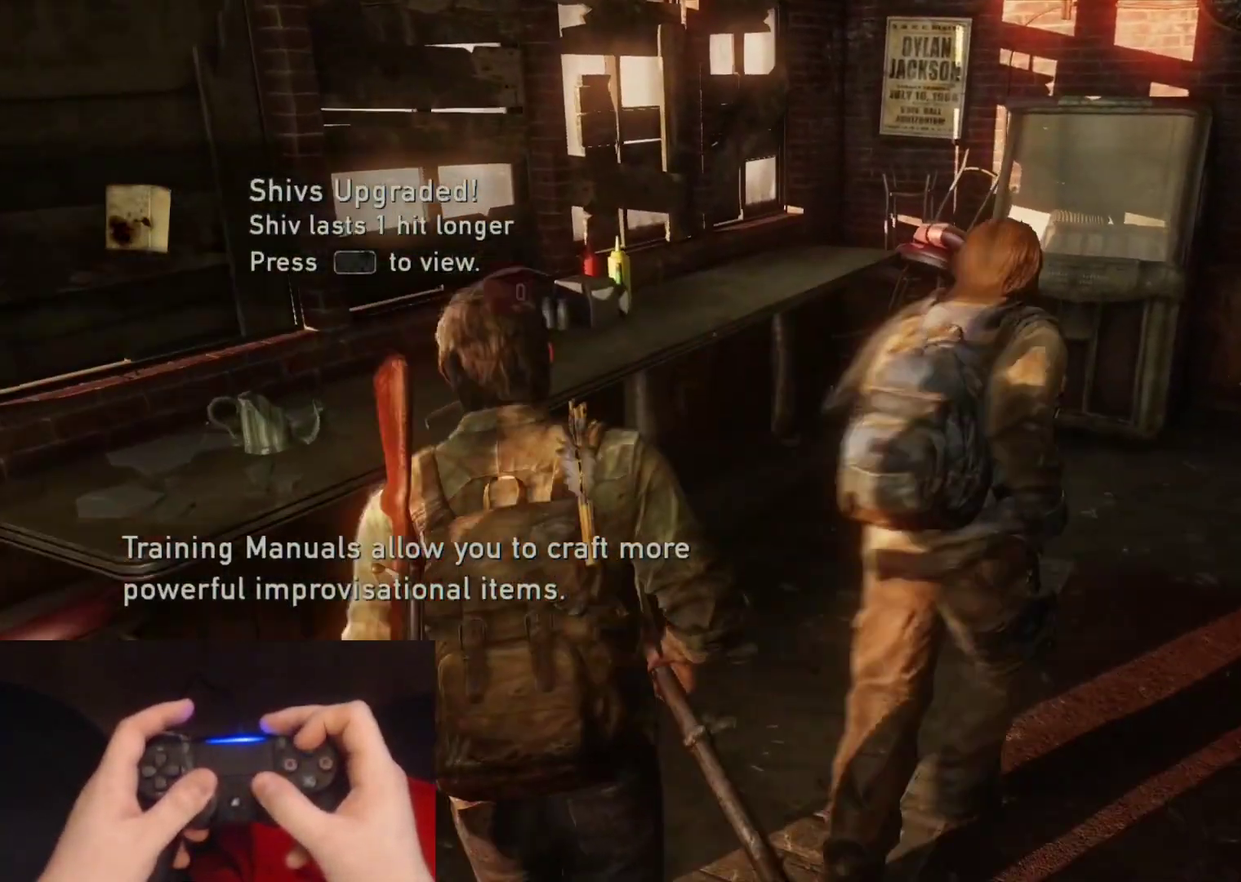
{"buttons": ["L2"], "left_stick": "up", "right_stick": "right", "events": [[150, "TRIANGLE", "up"], [217, "right_stick", "center"], [317, "right_stick", "right"]]}
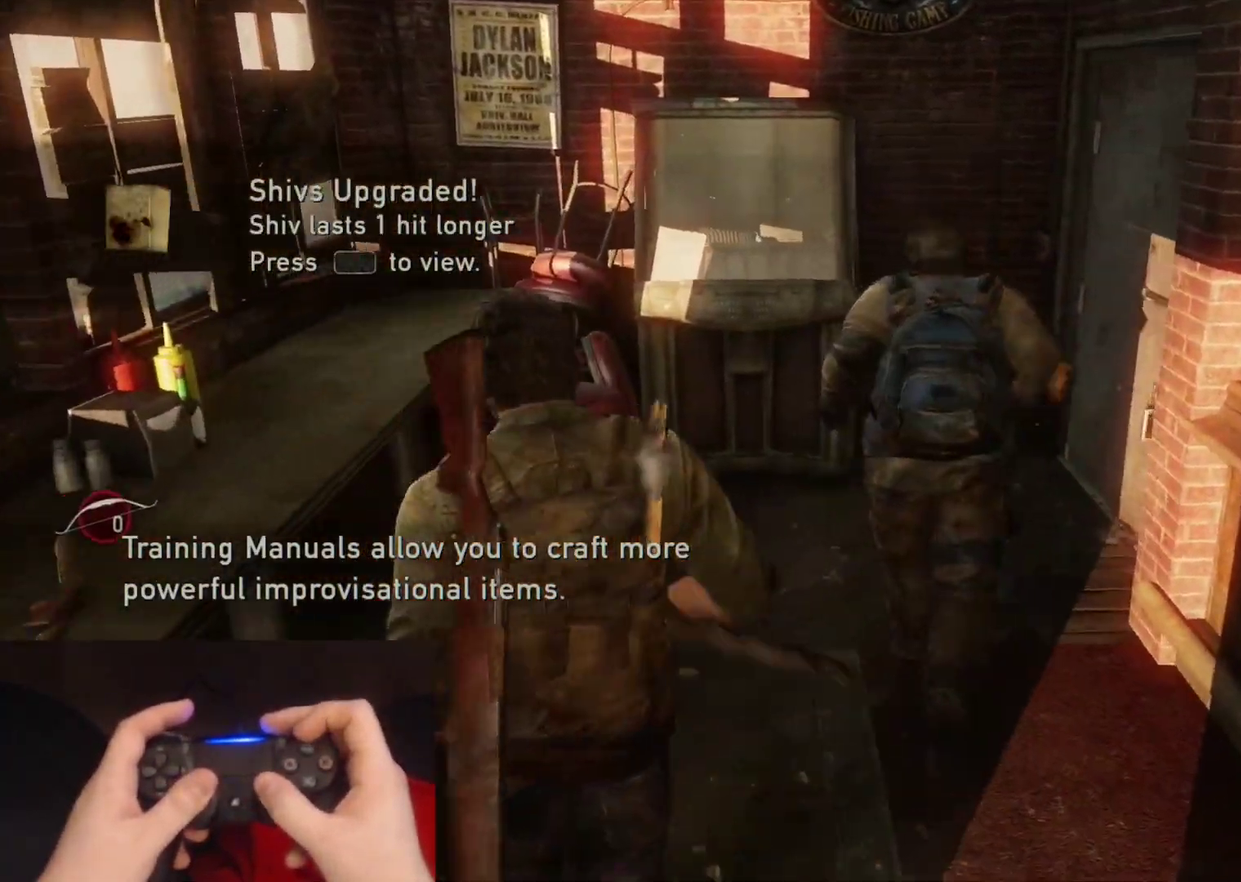
{"buttons": ["L2"], "left_stick": "up-left", "right_stick": "right", "events": [[183, "left_stick", "up-left"], [183, "right_stick", "center"], [300, "right_stick", "right"]]}
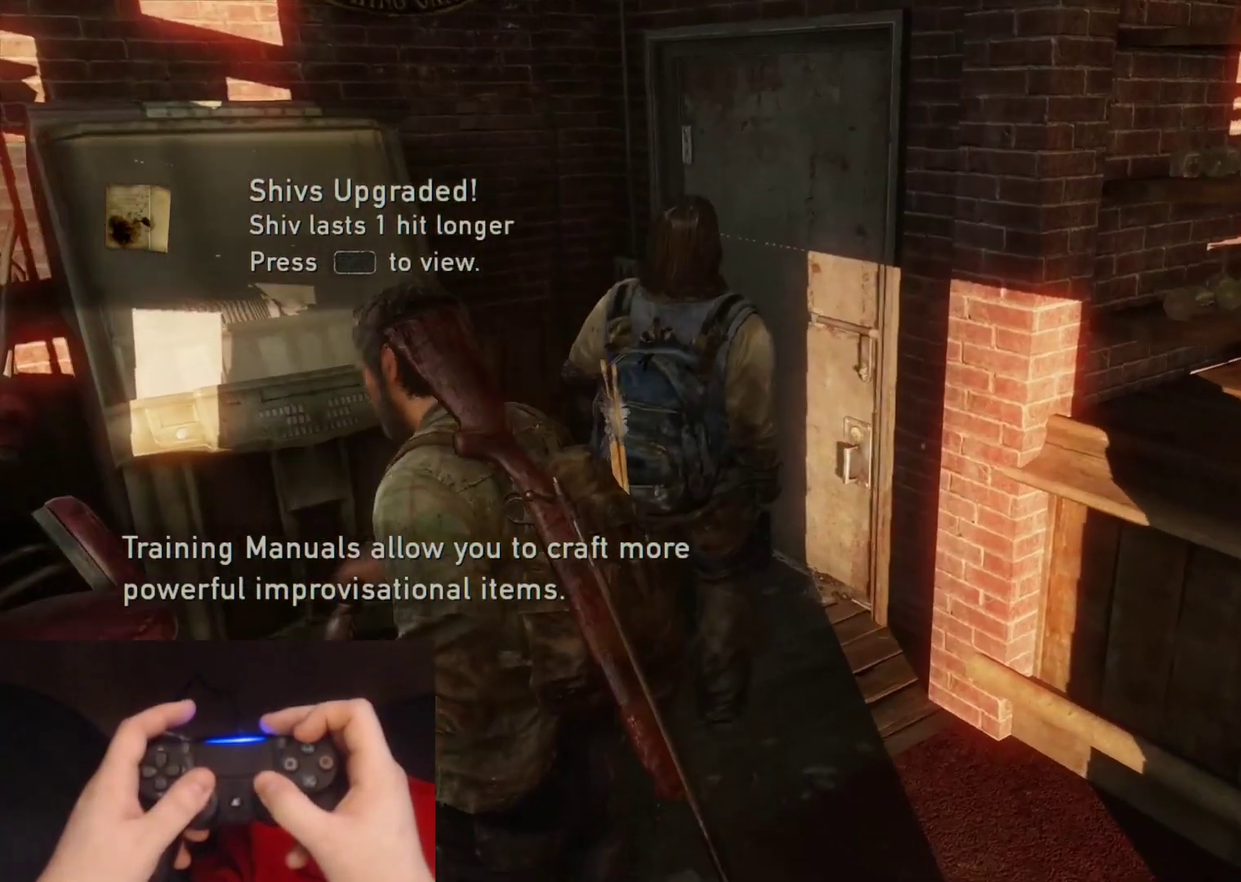
{"buttons": ["L2"], "left_stick": "up-left", "right_stick": "center", "events": [[17, "right_stick", "center"], [117, "right_stick", "right"], [433, "right_stick", "center"]]}
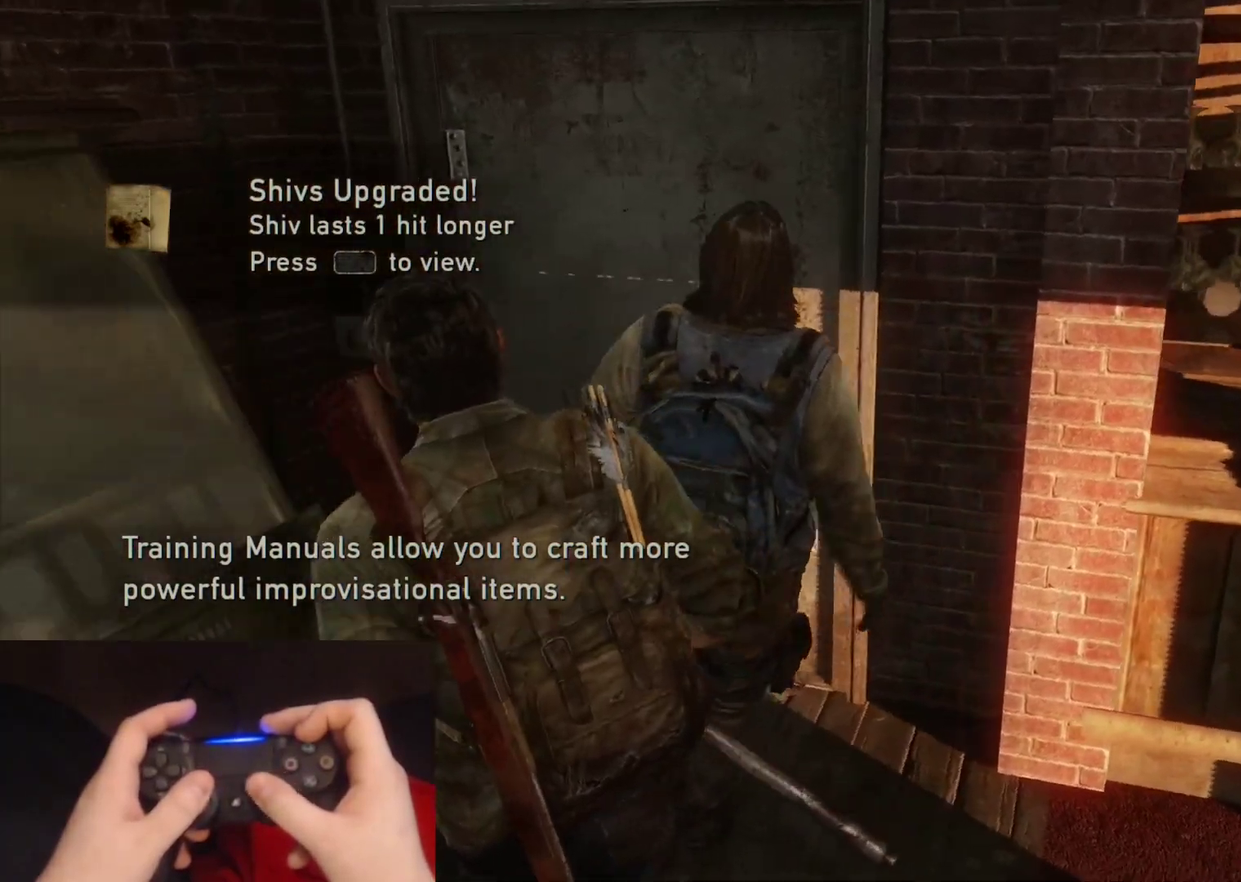
{"buttons": ["L2"], "left_stick": "center", "right_stick": "left", "events": [[50, "right_stick", "right"], [200, "right_stick", "center"], [233, "left_stick", "center"], [500, "right_stick", "left"]]}
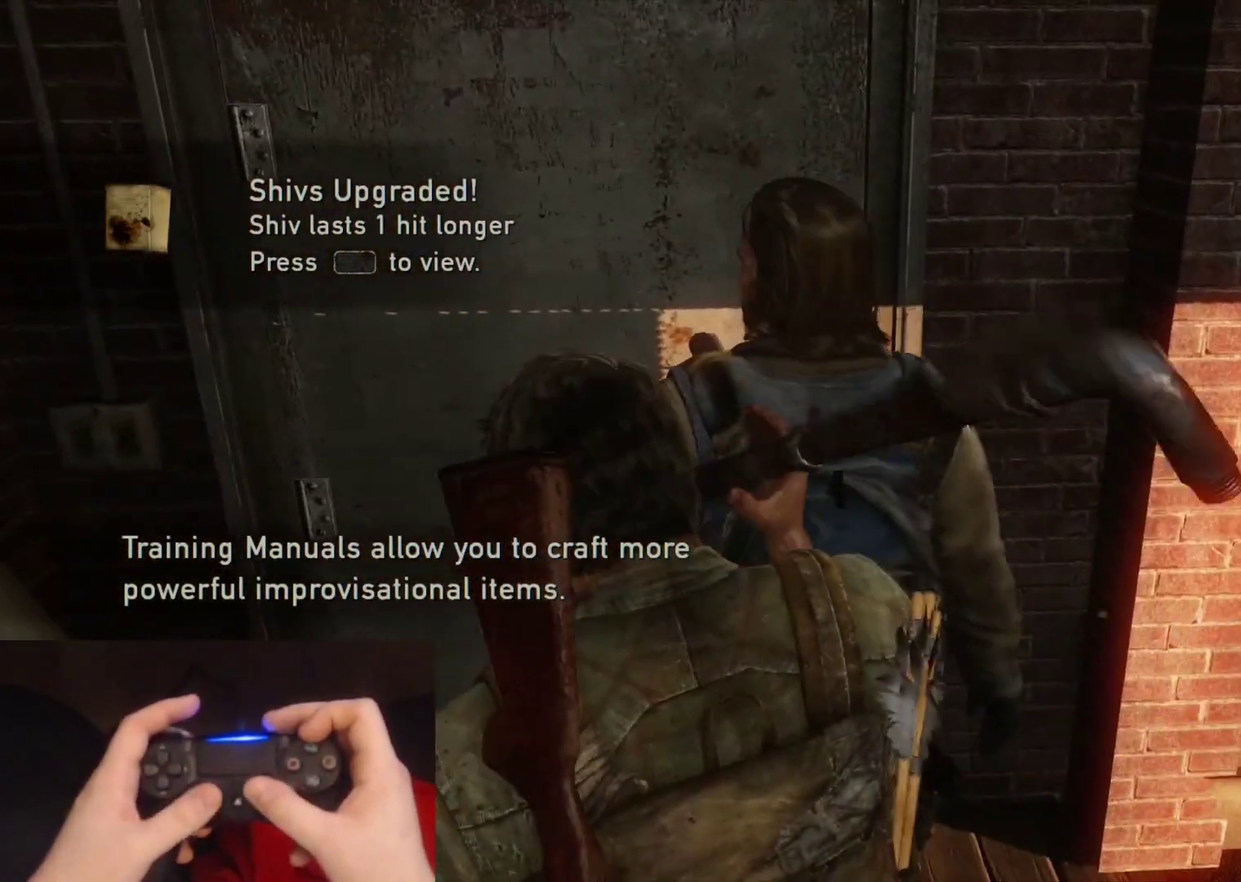
{"buttons": ["L2"], "left_stick": "center", "right_stick": "center", "events": [[150, "right_stick", "center"]]}
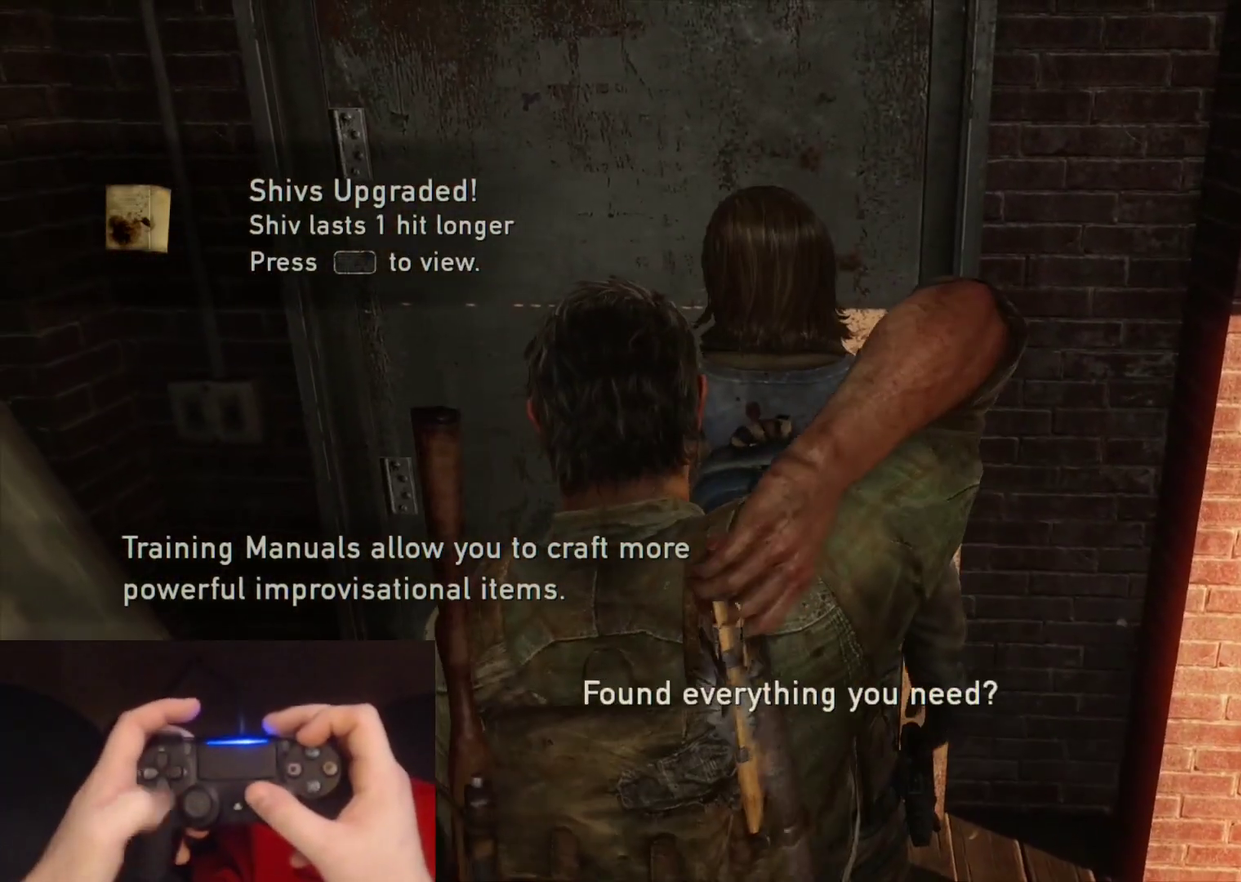
{"buttons": ["L2"], "left_stick": "center", "right_stick": "center", "events": []}
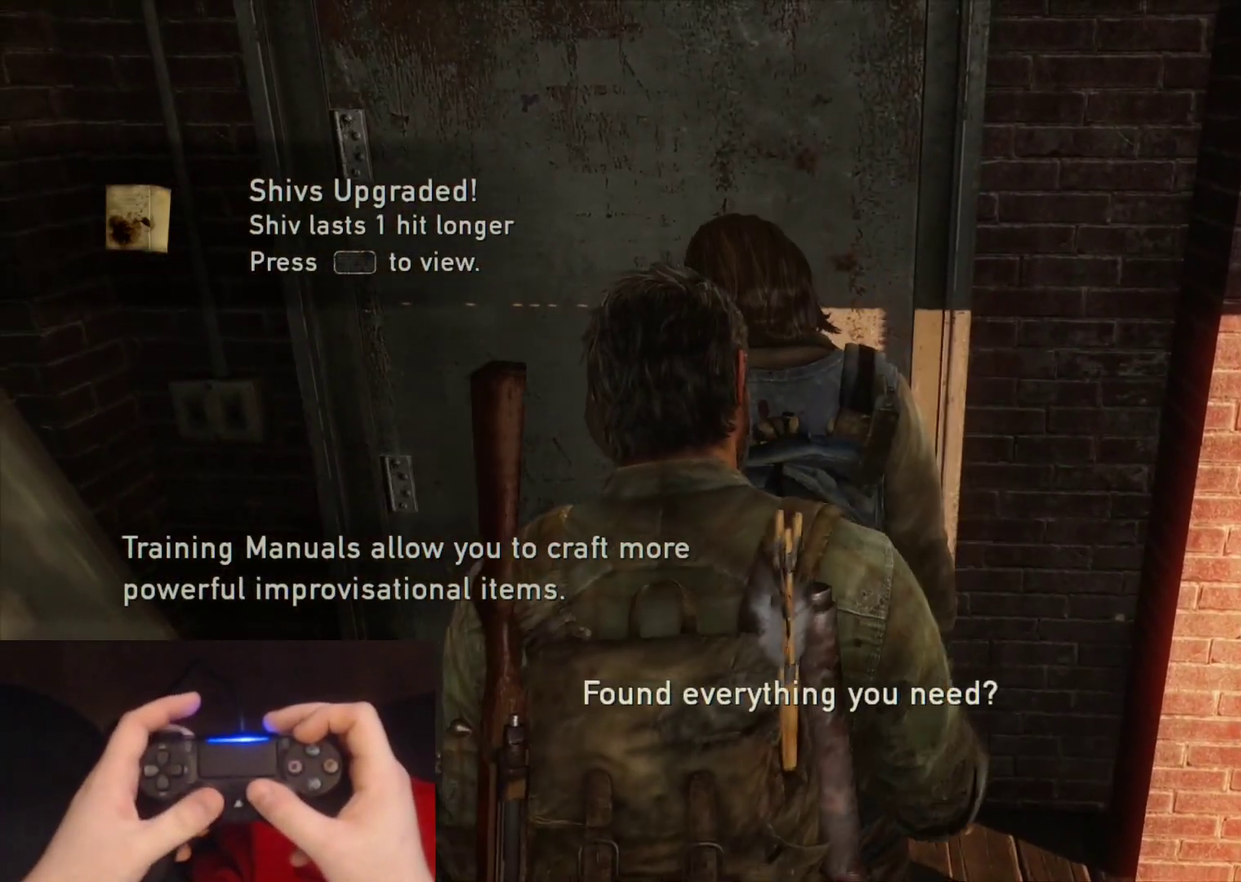
{"buttons": ["L2"], "left_stick": "up", "right_stick": "down", "events": [[400, "right_stick", "down"], [433, "left_stick", "up"]]}
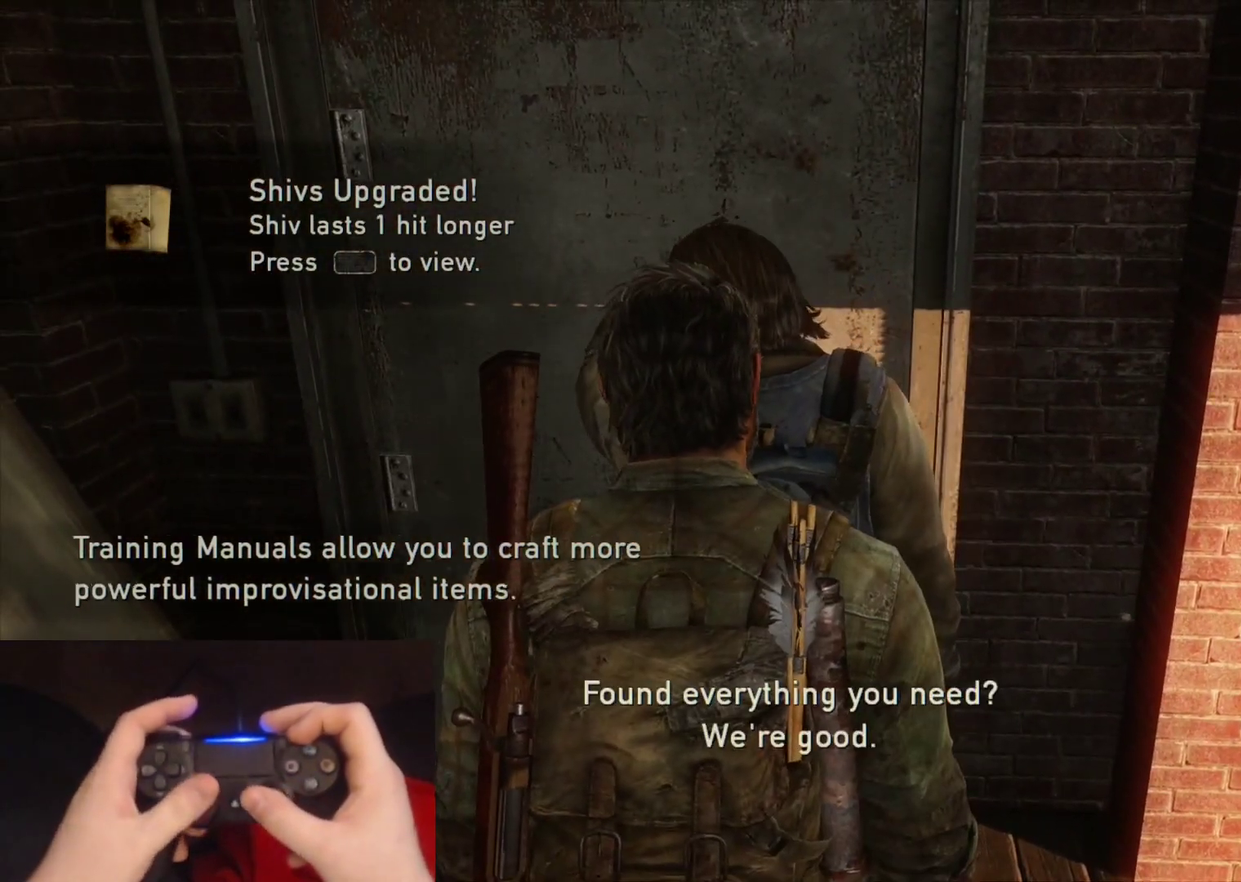
{"buttons": ["L2"], "left_stick": "up", "right_stick": "center", "events": [[17, "right_stick", "center"]]}
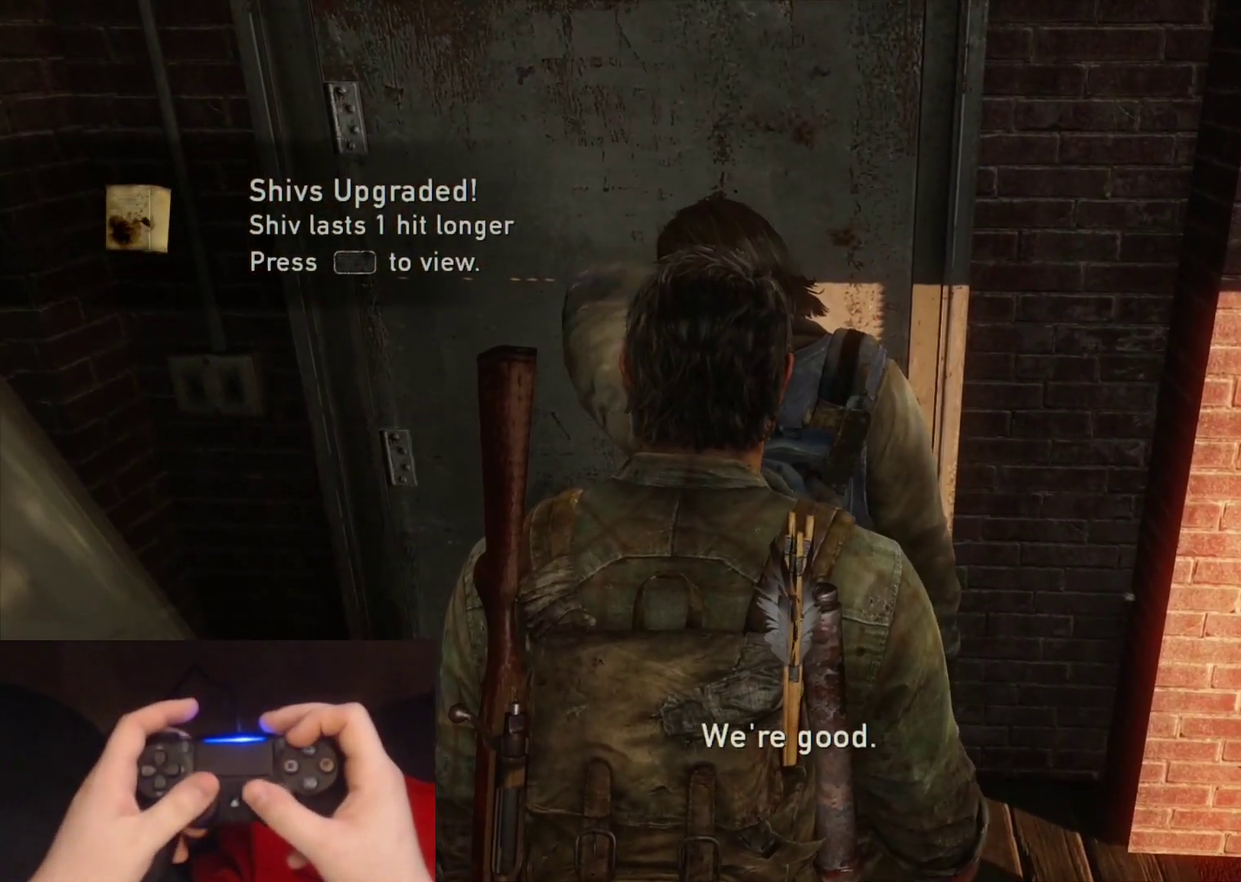
{"buttons": ["L2"], "left_stick": "up-left", "right_stick": "center", "events": [[133, "left_stick", "up-left"]]}
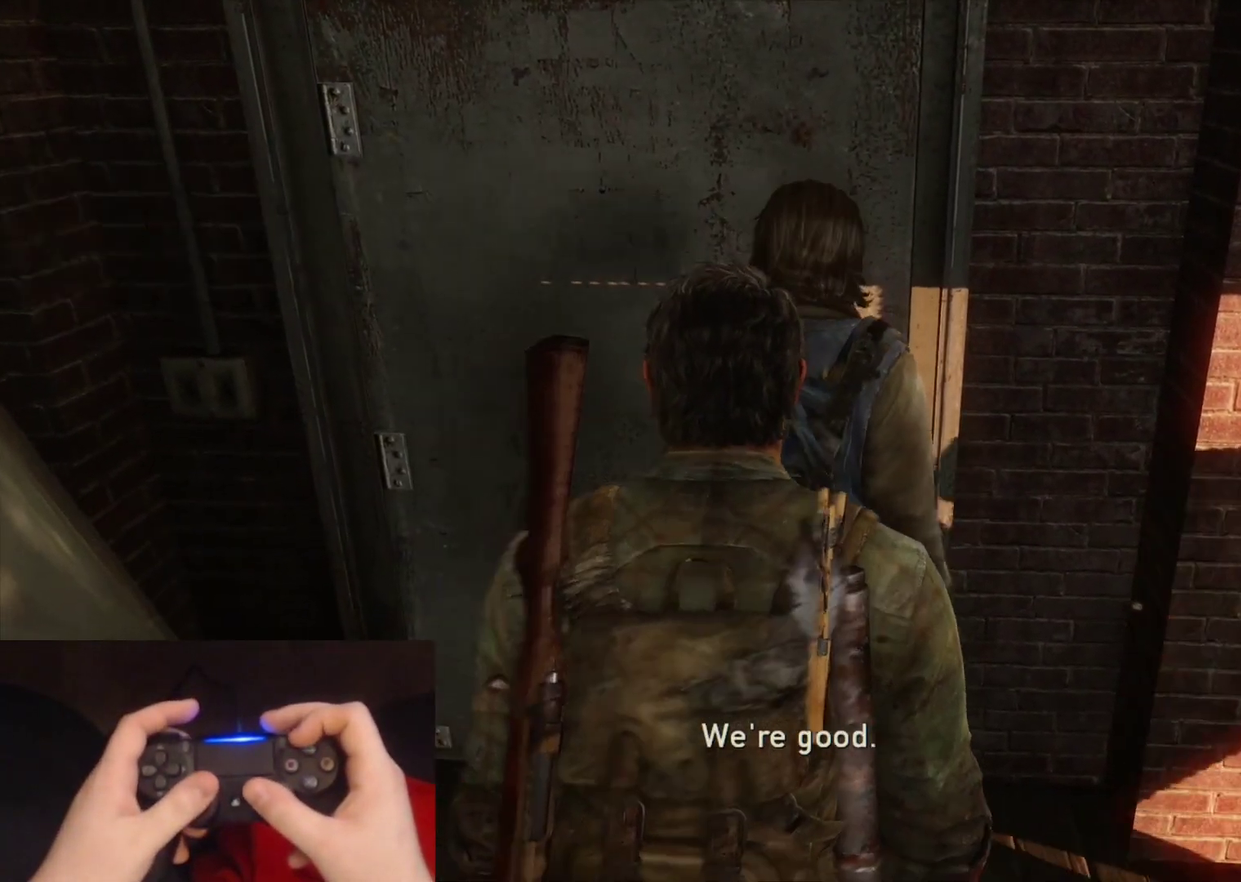
{"buttons": ["L2"], "left_stick": "up-left", "right_stick": "center", "events": []}
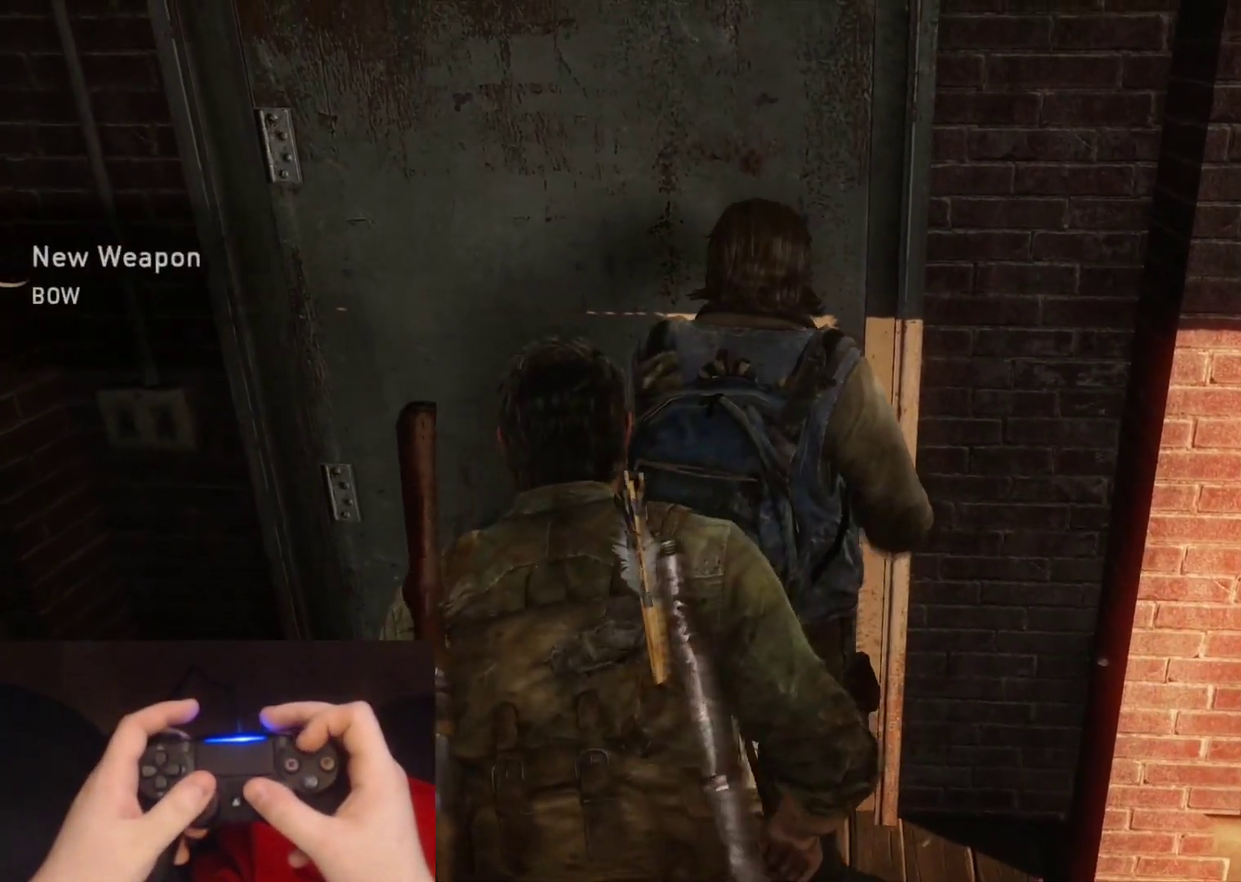
{"buttons": ["L2"], "left_stick": "up-left", "right_stick": "center", "events": []}
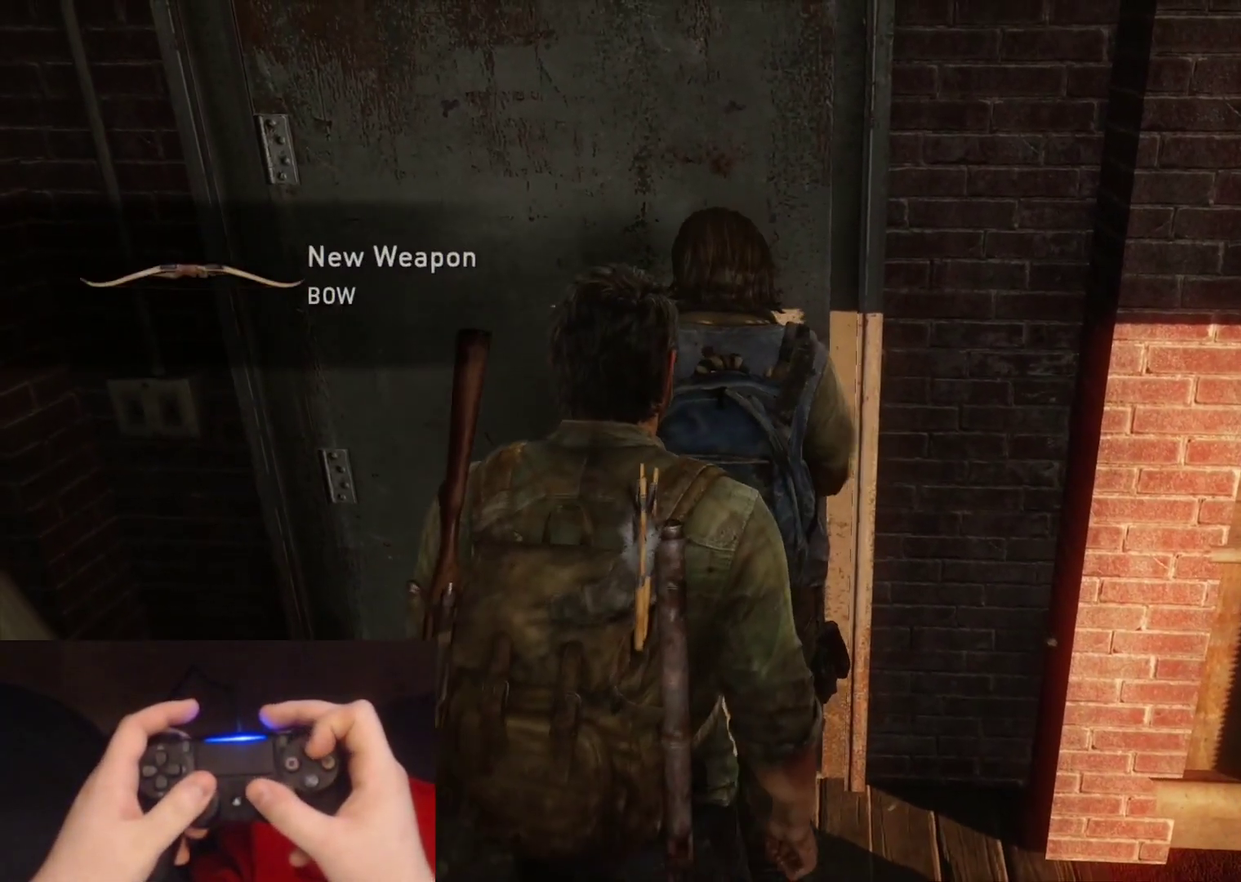
{"buttons": ["L2"], "left_stick": "up-left", "right_stick": "center", "events": []}
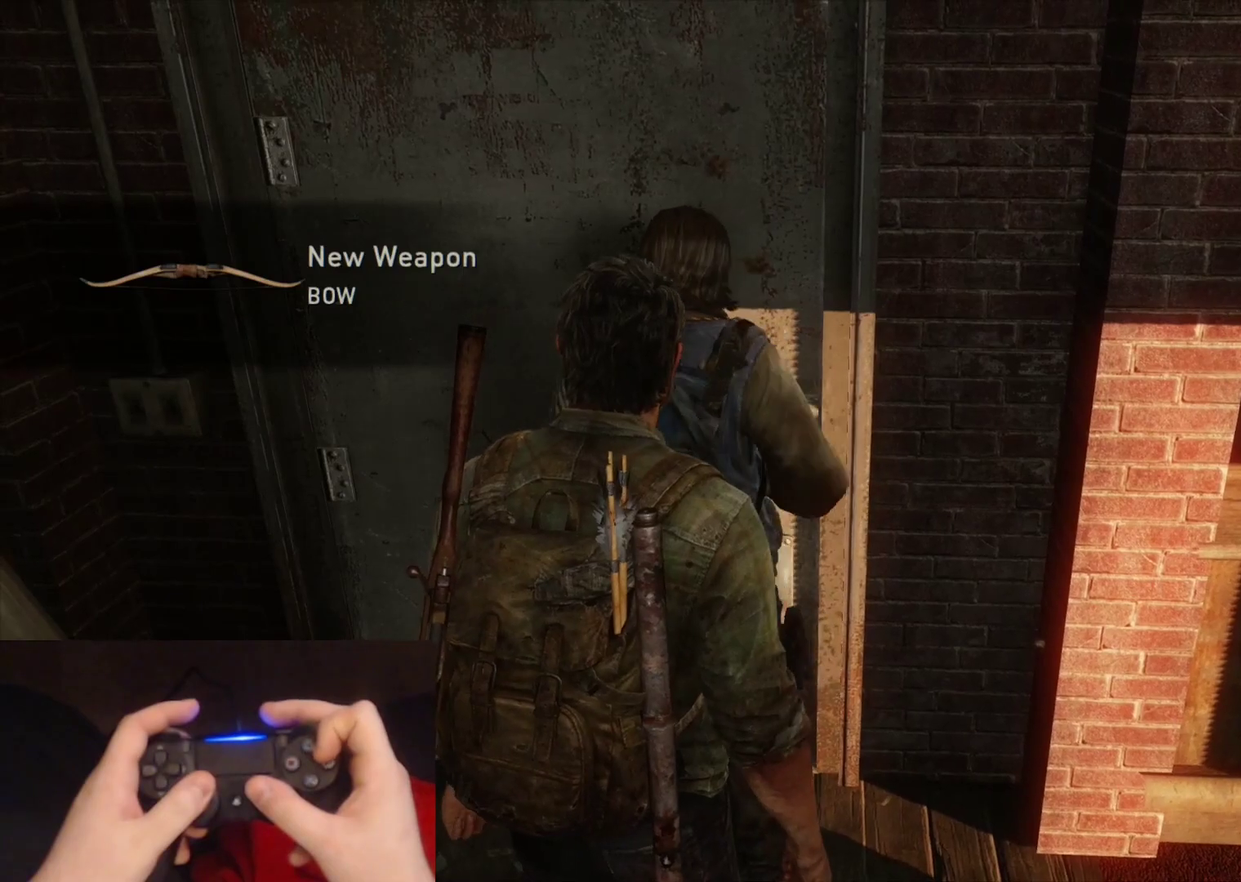
{"buttons": ["L2"], "left_stick": "up-left", "right_stick": "center", "events": []}
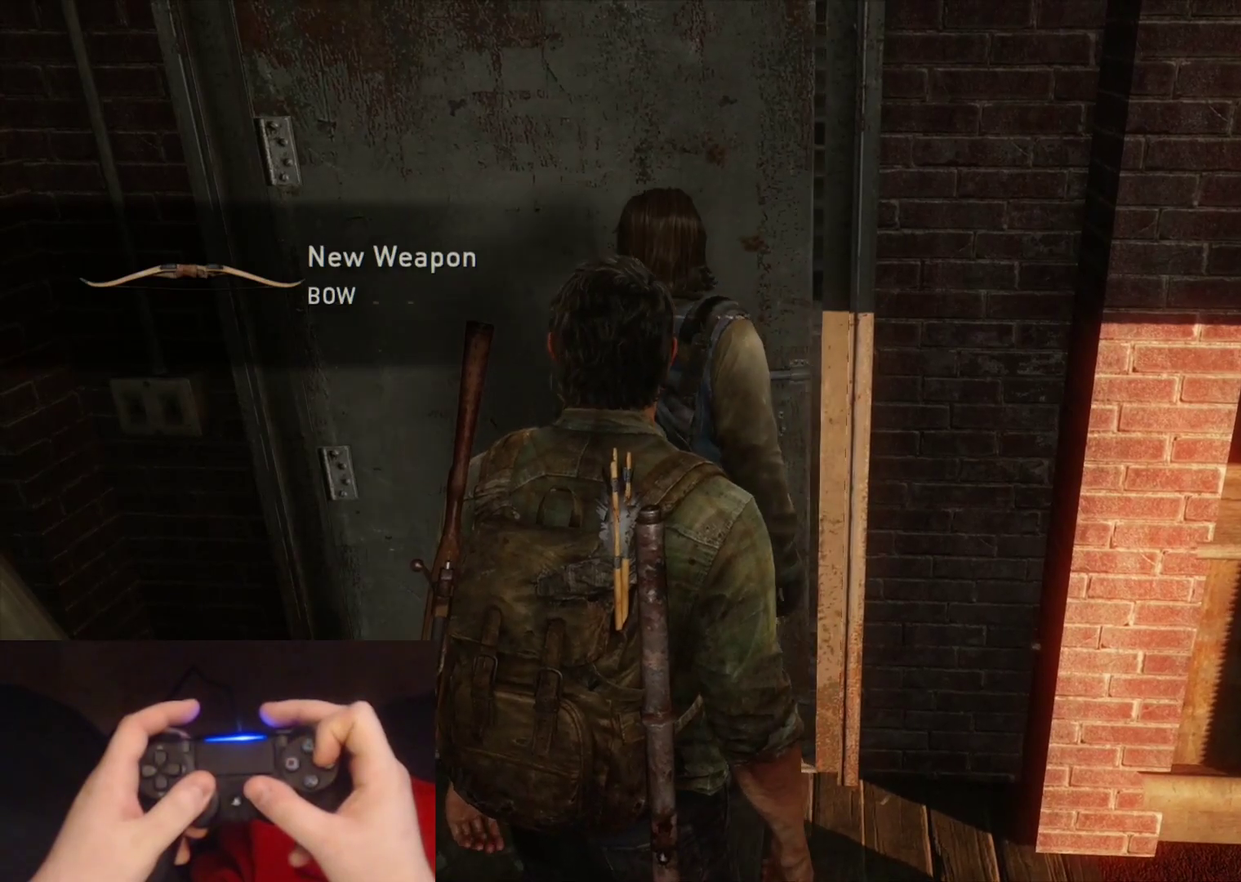
{"buttons": ["L2"], "left_stick": "up-left", "right_stick": "center", "events": []}
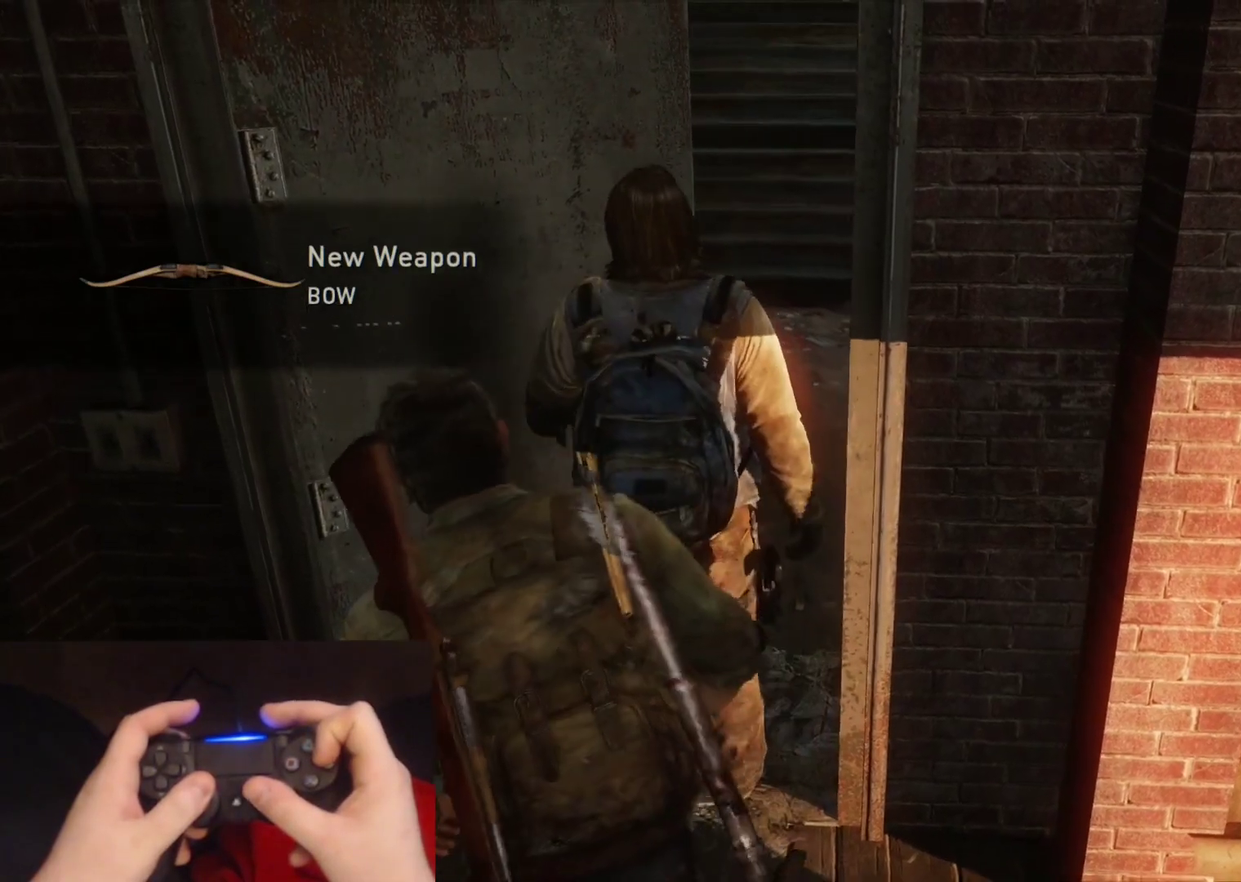
{"buttons": [], "left_stick": "up", "right_stick": "center", "events": [[83, "CIRCLE", "down"], [233, "left_stick", "up"], [250, "CIRCLE", "up"], [267, "L2", "up"]]}
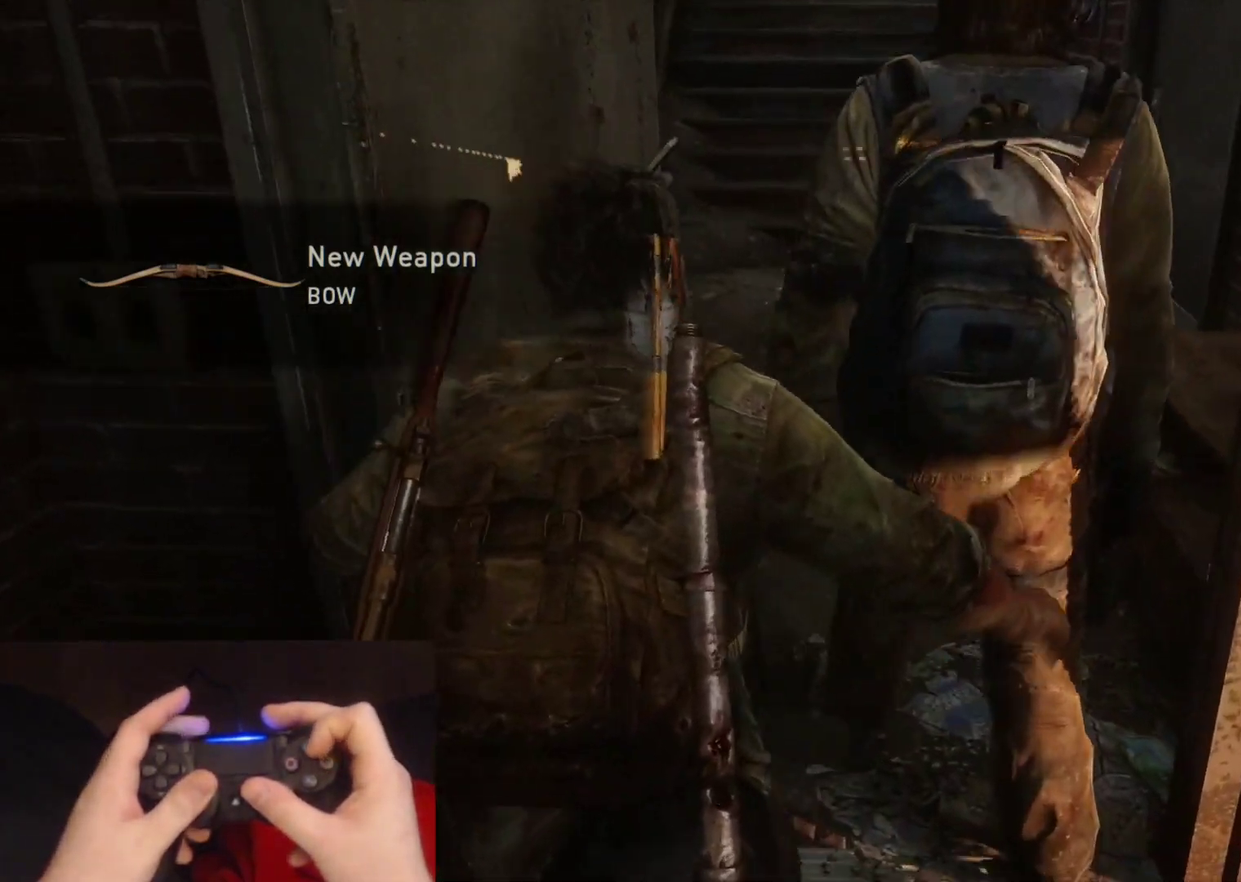
{"buttons": [], "left_stick": "up", "right_stick": "up-left", "events": [[33, "right_stick", "up-left"]]}
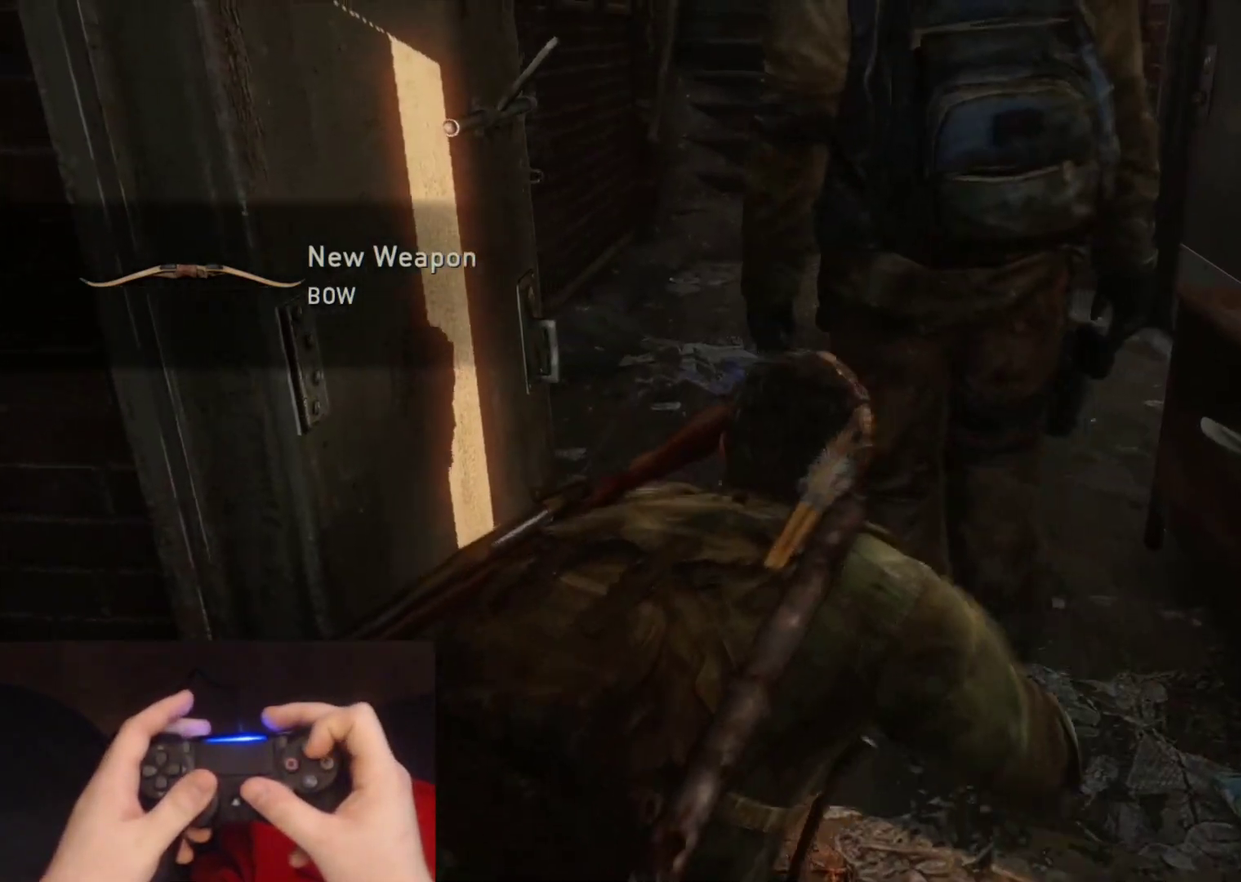
{"buttons": [], "left_stick": "up", "right_stick": "up-left", "events": []}
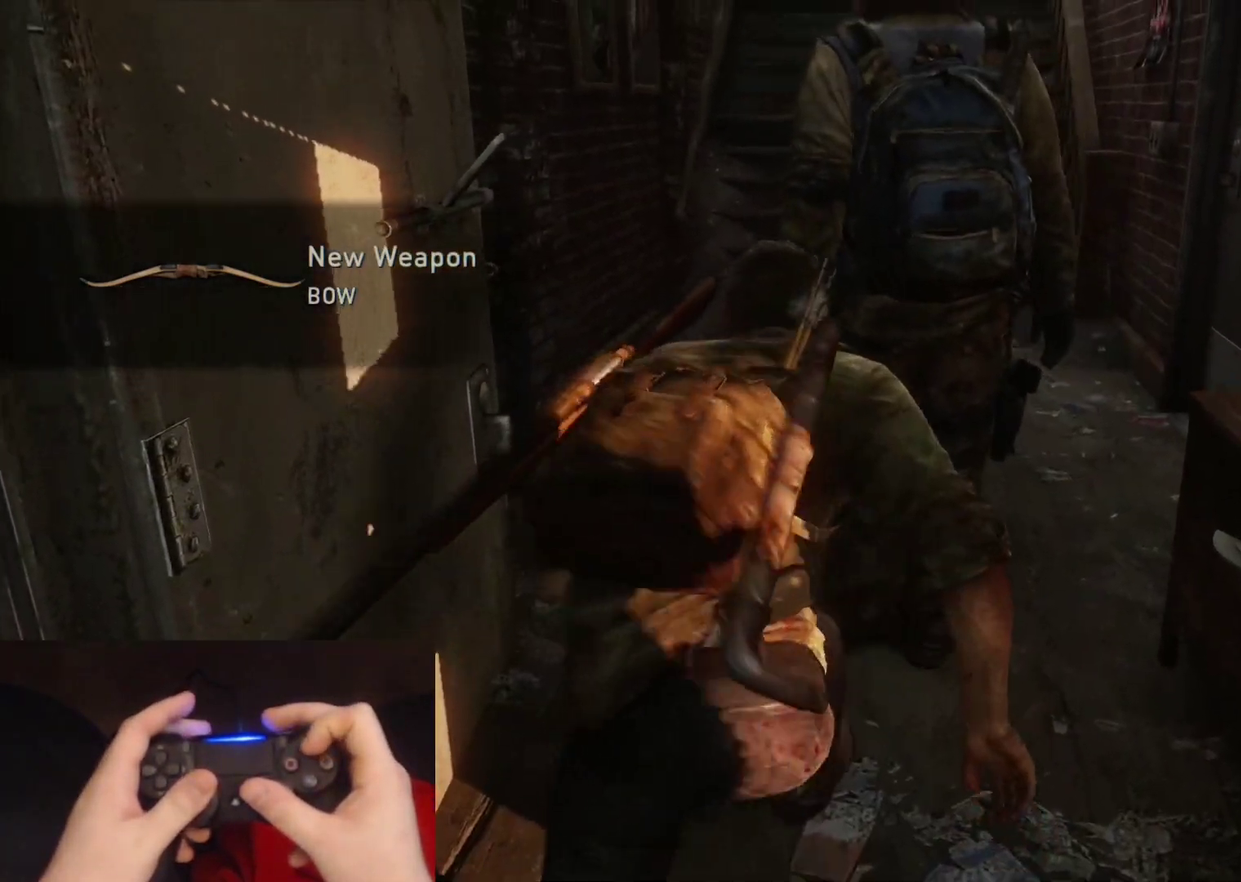
{"buttons": [], "left_stick": "center", "right_stick": "center", "events": [[117, "right_stick", "center"], [350, "left_stick", "center"]]}